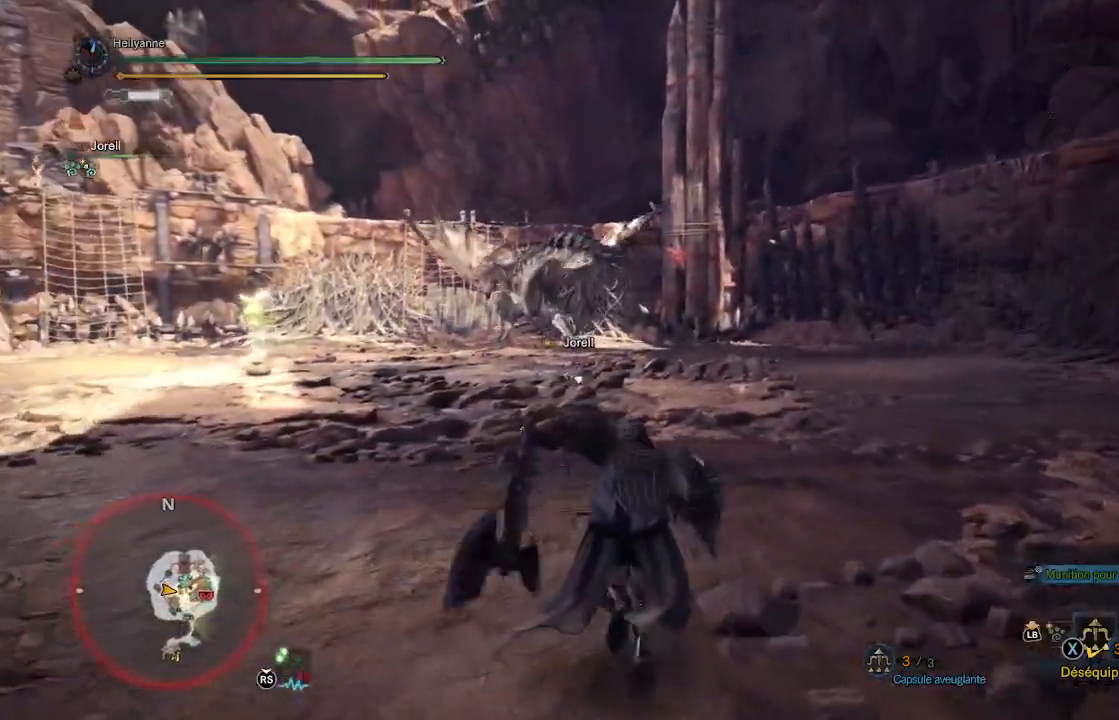
Gameplay with a controller (Xbox layout); each line is a JSON object with the inputs held at the frame after it. "events" lists button and stick changes between this image and that frame as [ms after this image, input, new state], when the widget could be followed in between.
{"buttons": [], "left_stick": "up", "right_stick": "center", "events": []}
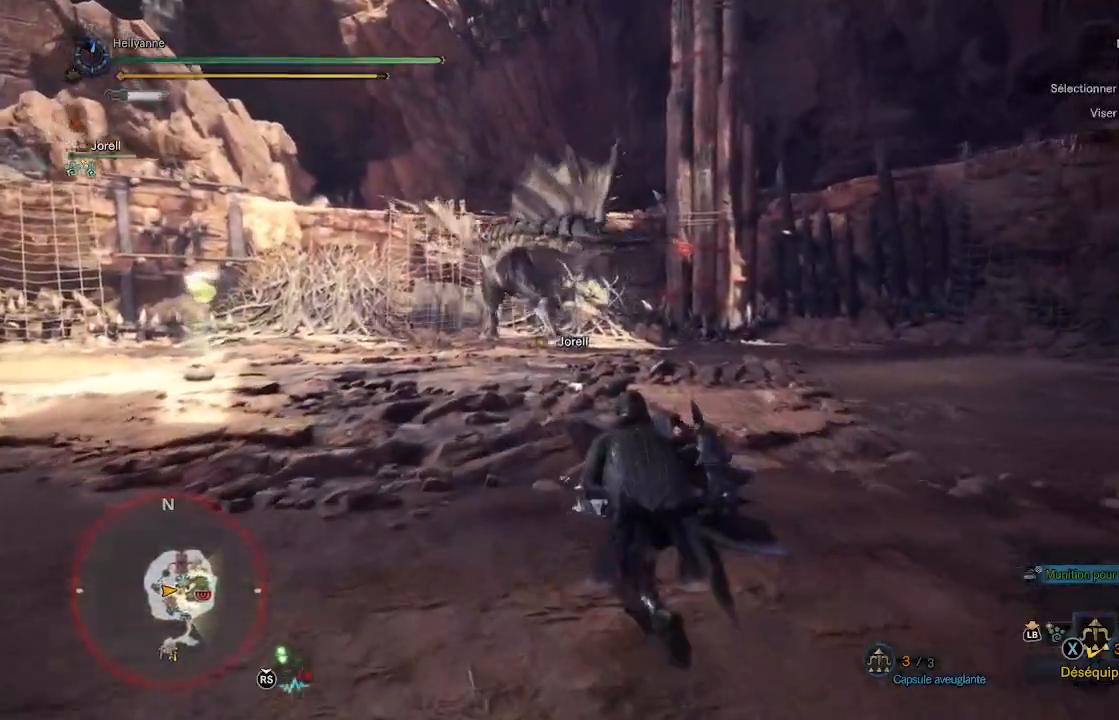
{"buttons": [], "left_stick": "up-left", "right_stick": "center", "events": [[433, "left_stick", "up-left"]]}
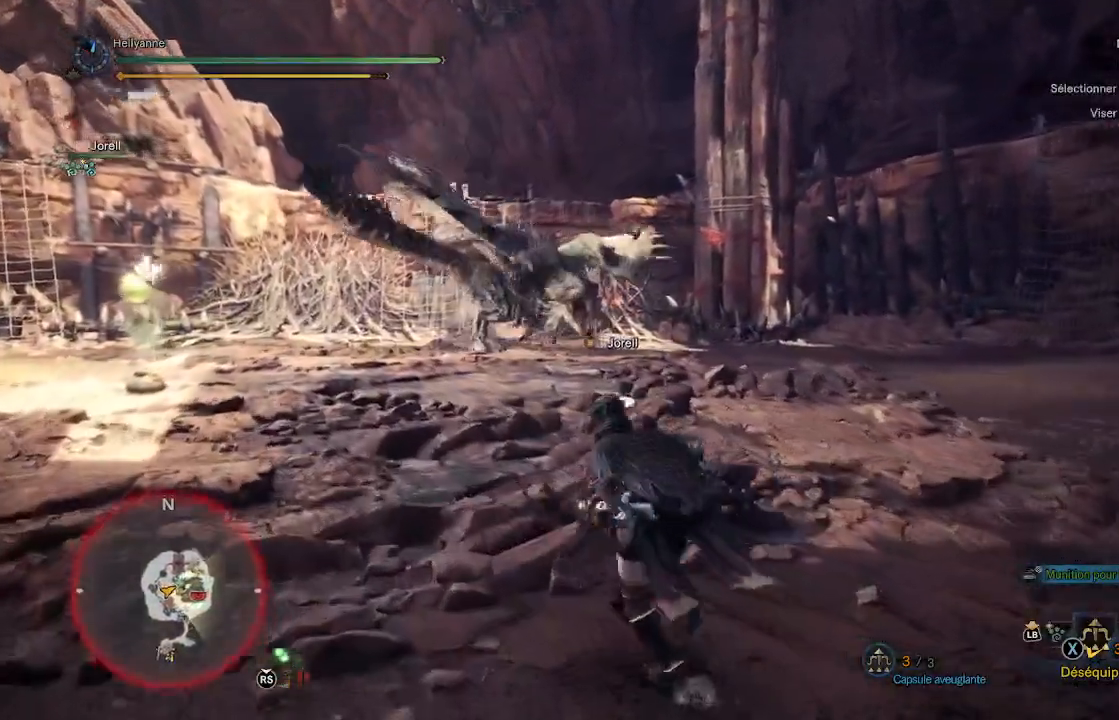
{"buttons": [], "left_stick": "left", "right_stick": "center", "events": [[250, "left_stick", "left"], [300, "right_stick", "up-right"], [500, "right_stick", "center"]]}
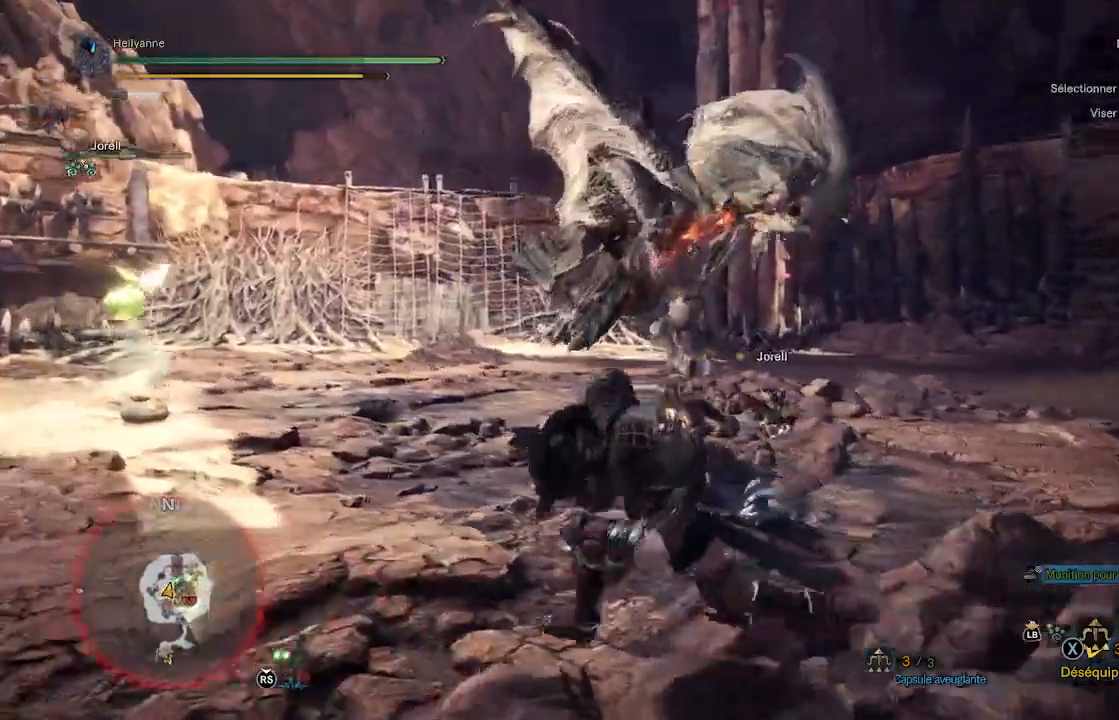
{"buttons": [], "left_stick": "left", "right_stick": "center", "events": [[133, "right_stick", "right"], [350, "right_stick", "center"]]}
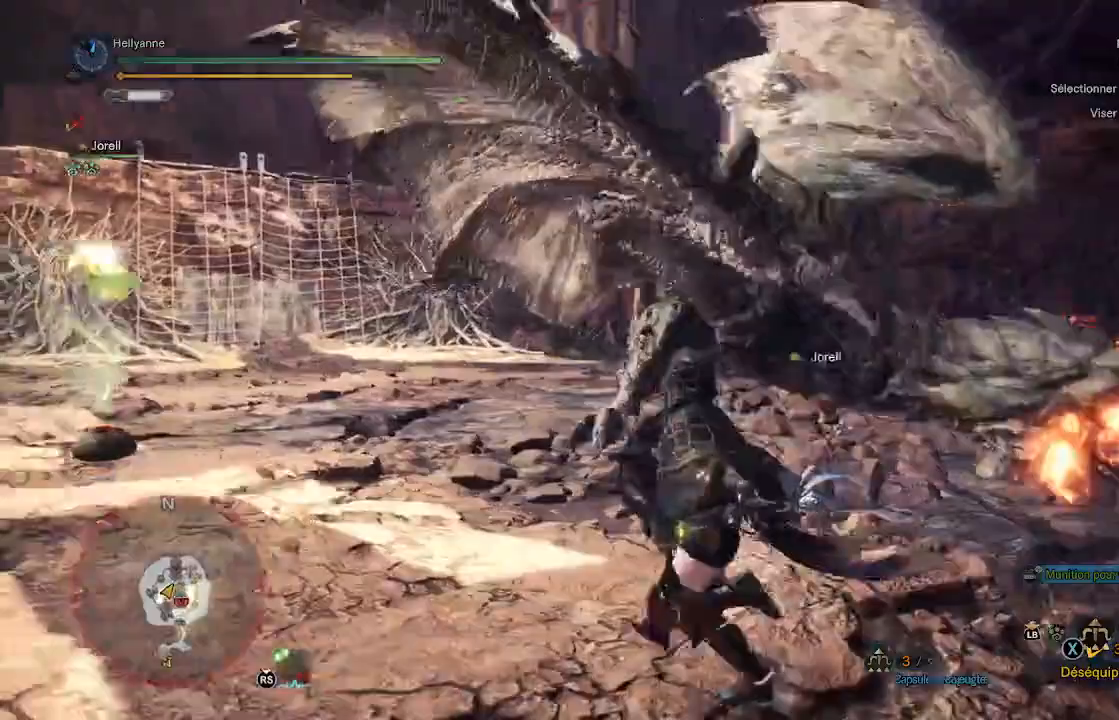
{"buttons": [], "left_stick": "up-left", "right_stick": "right", "events": [[50, "right_stick", "right"], [250, "right_stick", "center"], [317, "right_stick", "right"], [483, "left_stick", "up-left"]]}
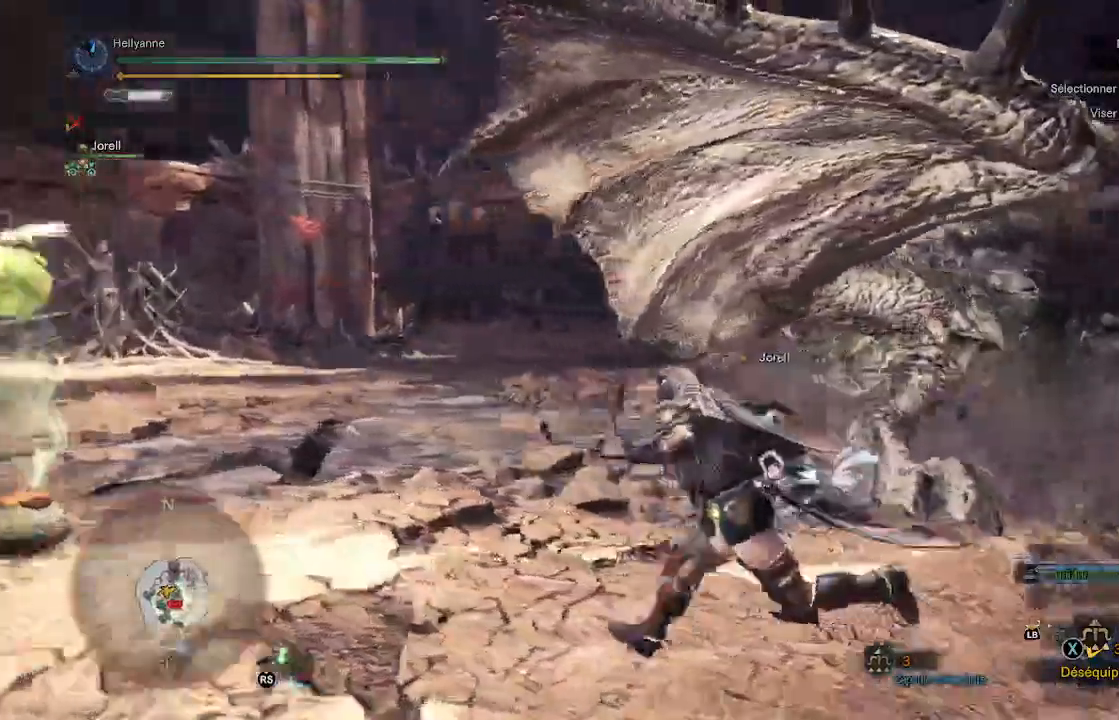
{"buttons": [], "left_stick": "up-left", "right_stick": "center", "events": [[183, "right_stick", "center"]]}
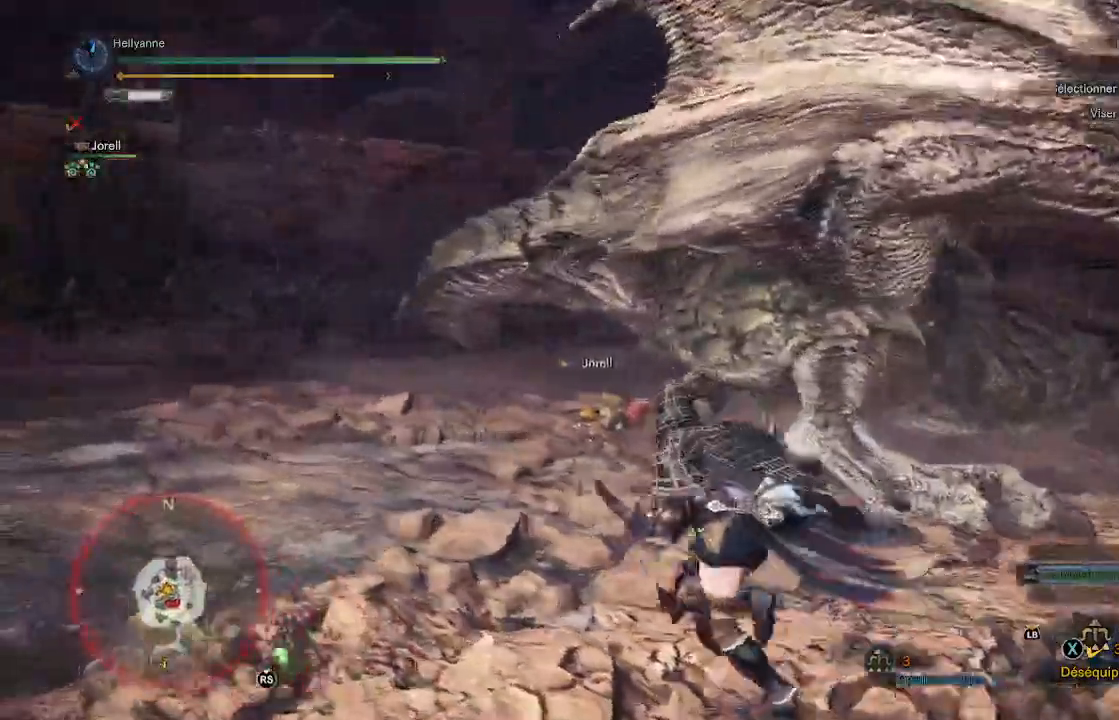
{"buttons": [], "left_stick": "up-left", "right_stick": "center", "events": []}
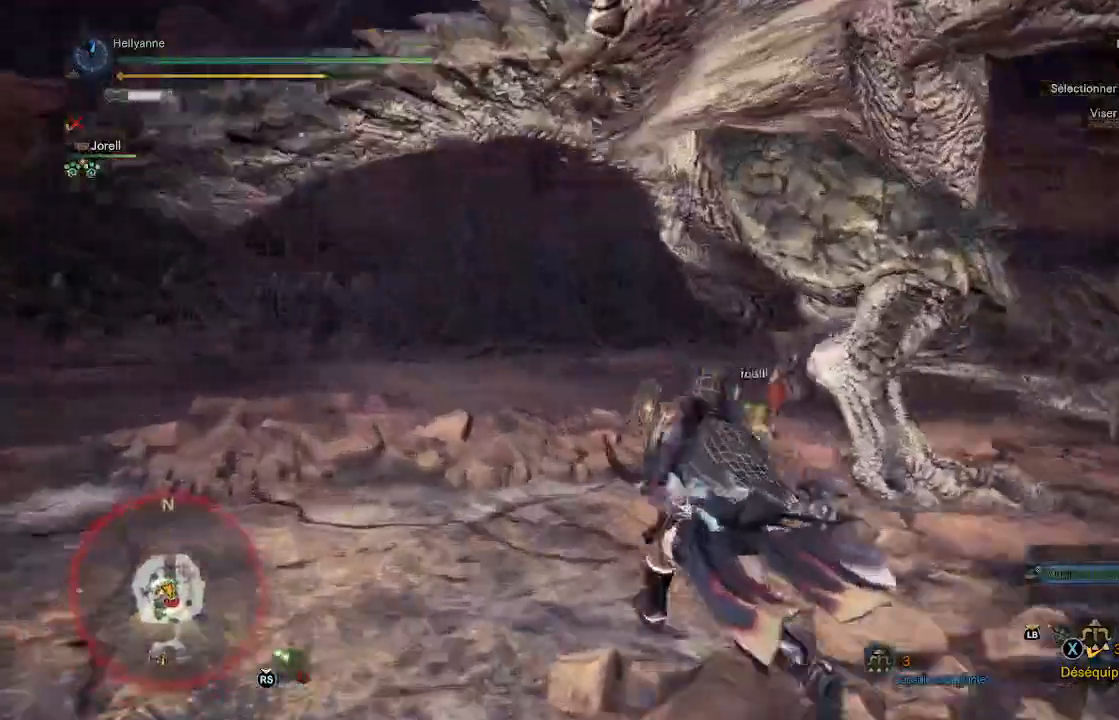
{"buttons": [], "left_stick": "up-left", "right_stick": "center", "events": [[267, "Y", "down"], [383, "Y", "up"]]}
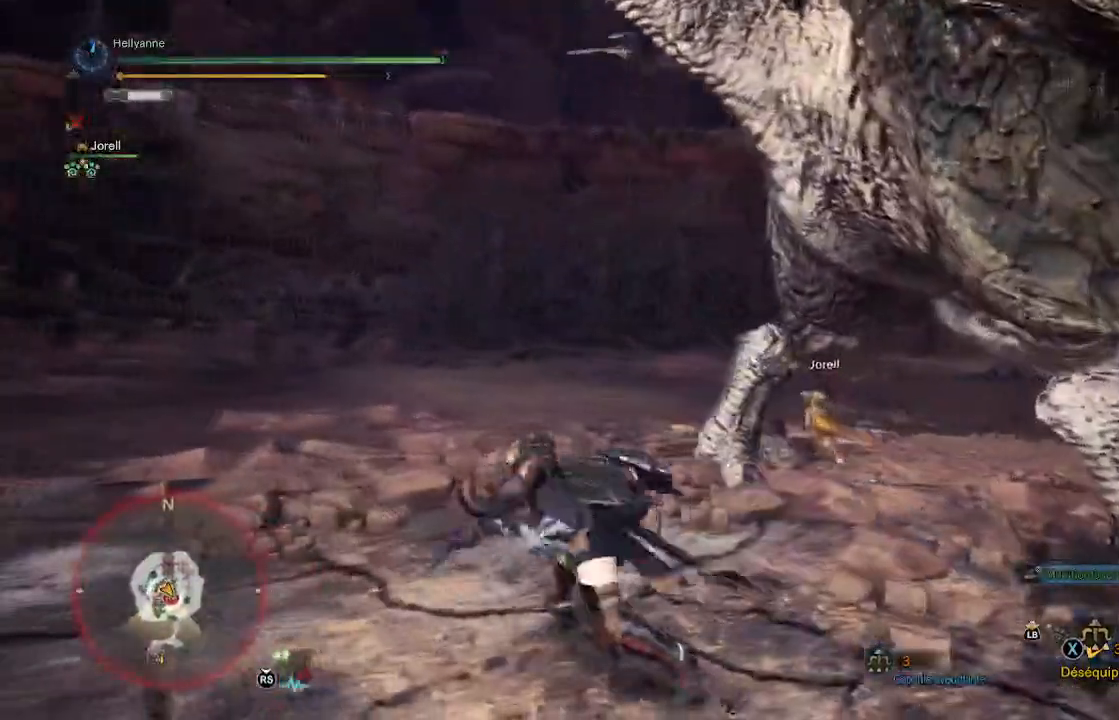
{"buttons": [], "left_stick": "right", "right_stick": "right", "events": [[50, "left_stick", "up-right"], [283, "left_stick", "right"], [300, "right_stick", "right"]]}
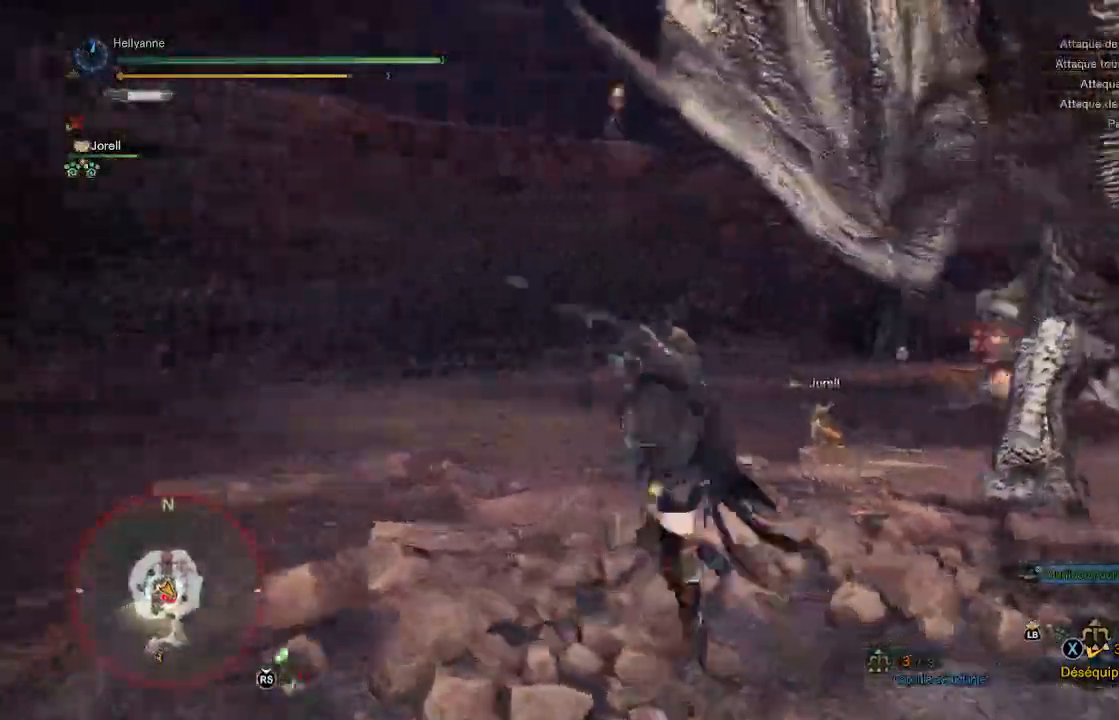
{"buttons": [], "left_stick": "center", "right_stick": "center", "events": [[400, "left_stick", "center"], [450, "right_stick", "center"]]}
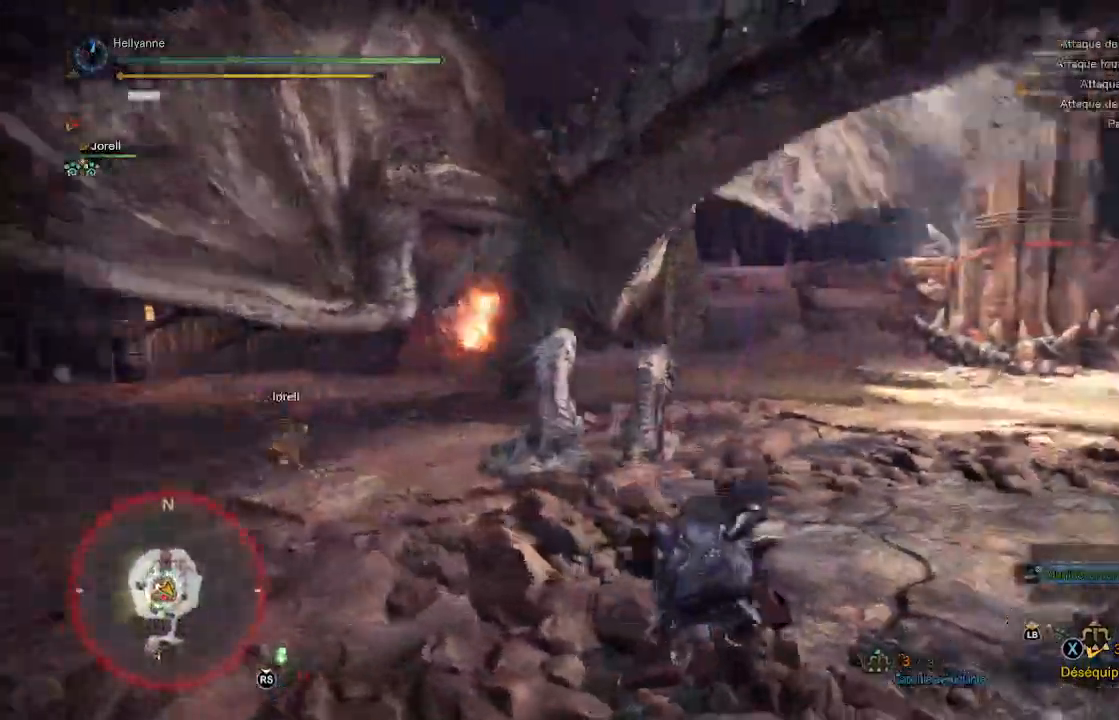
{"buttons": [], "left_stick": "right", "right_stick": "center"}
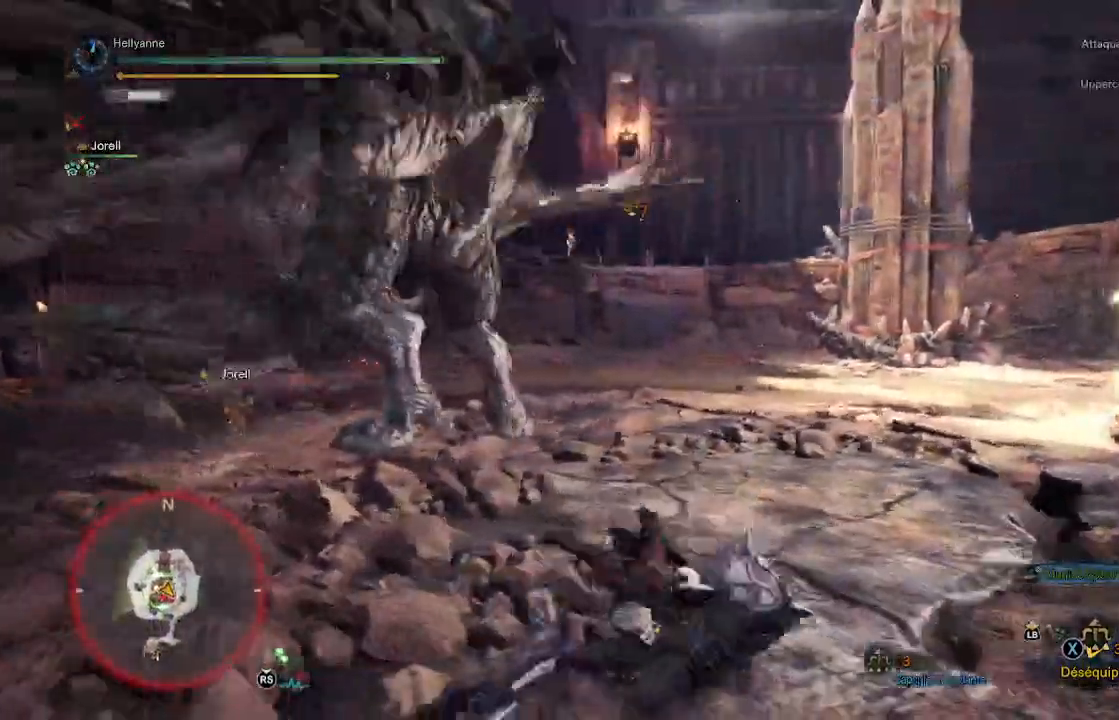
{"buttons": [], "left_stick": "right", "right_stick": "center", "events": [[100, "right_stick", "left"], [267, "right_stick", "center"]]}
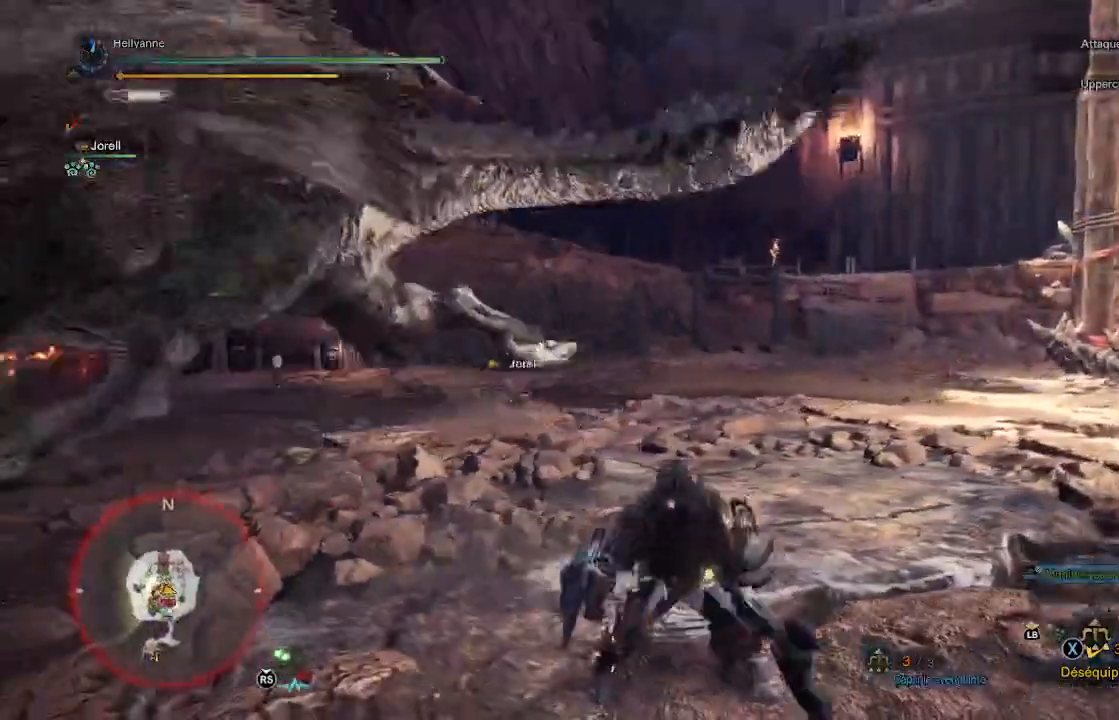
{"buttons": [], "left_stick": "right", "right_stick": "center", "events": [[17, "right_stick", "left"], [400, "right_stick", "center"]]}
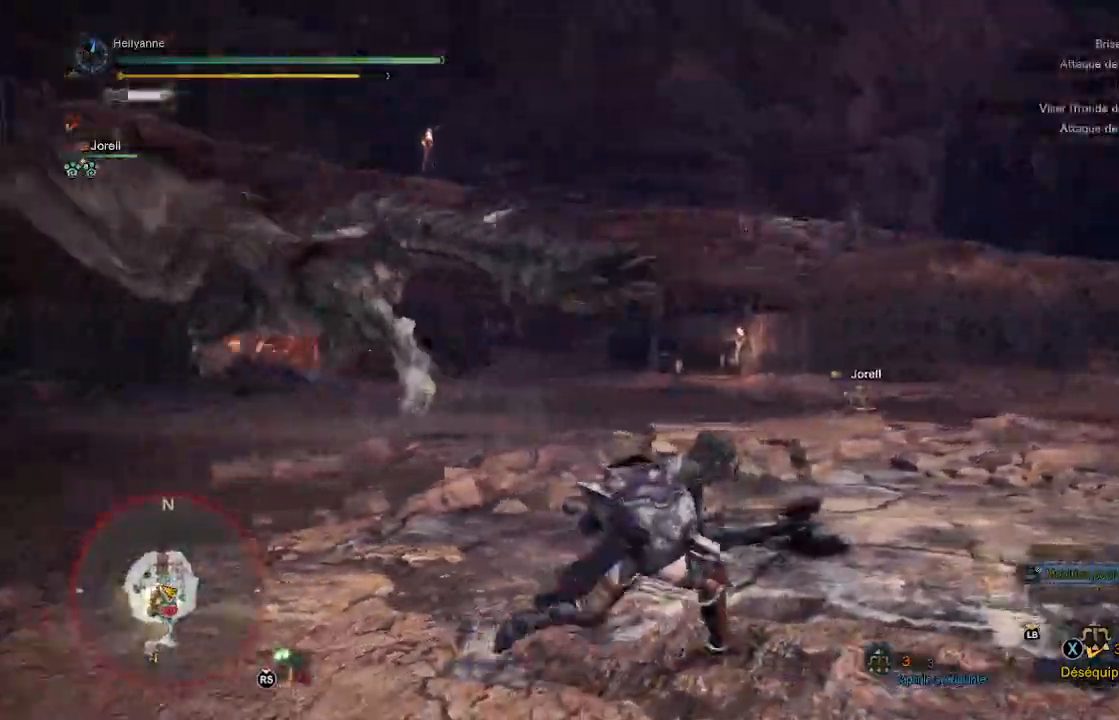
{"buttons": [], "left_stick": "right", "right_stick": "center", "events": [[133, "right_stick", "left"], [400, "right_stick", "center"]]}
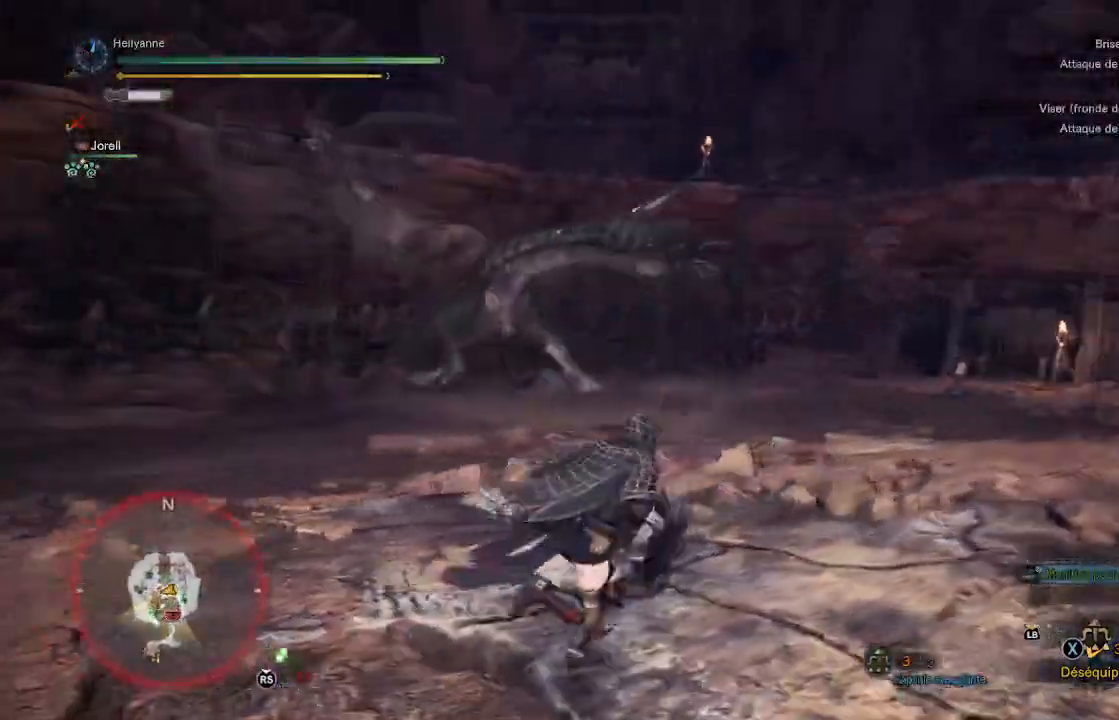
{"buttons": [], "left_stick": "up", "right_stick": "center", "events": [[17, "L3", "down"], [17, "left_stick", "up-right"], [150, "L3", "up"], [400, "left_stick", "up"]]}
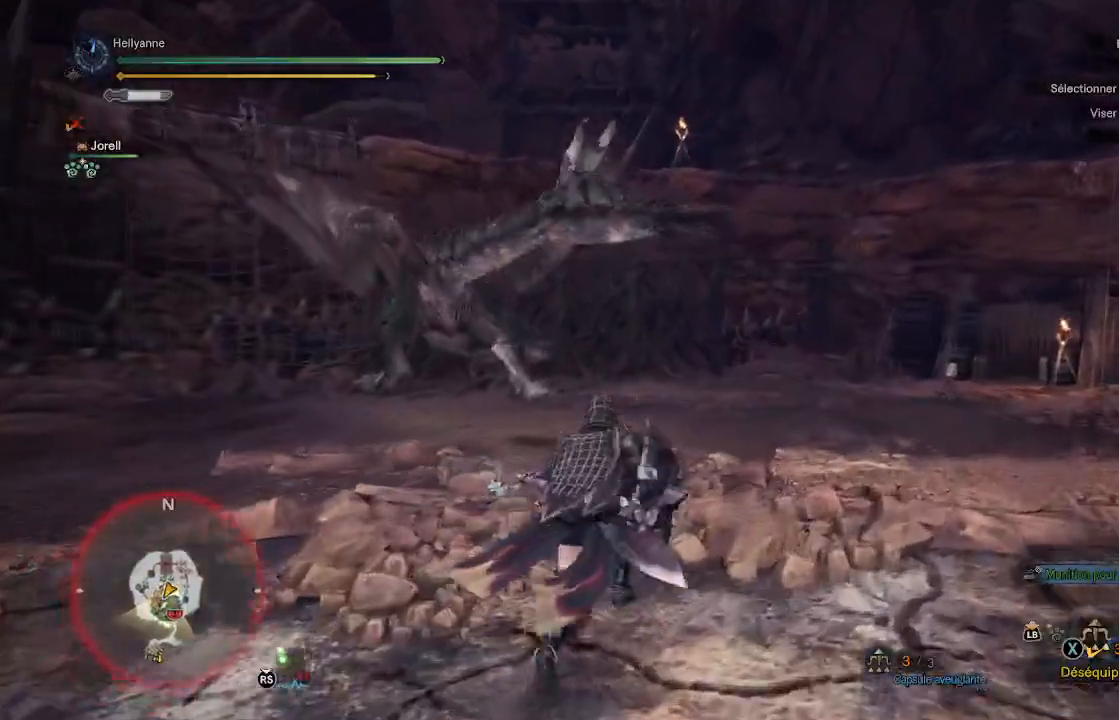
{"buttons": [], "left_stick": "up", "right_stick": "center", "events": [[17, "right_stick", "left"], [183, "right_stick", "center"]]}
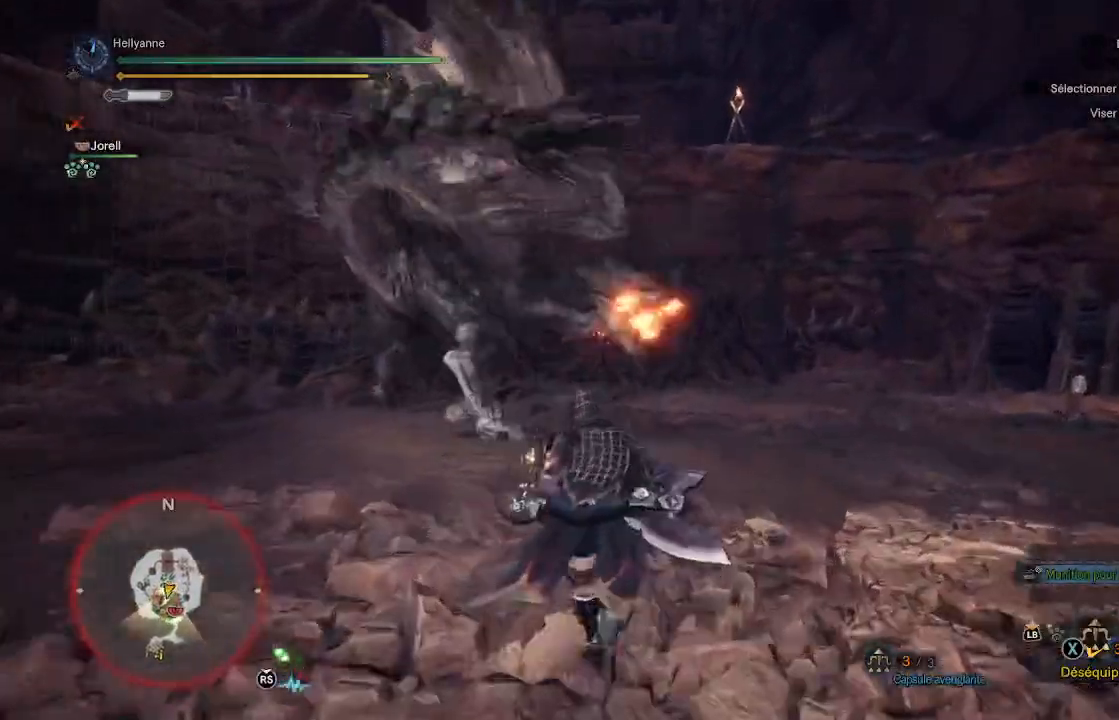
{"buttons": [], "left_stick": "up-left", "right_stick": "center", "events": [[283, "left_stick", "up-left"]]}
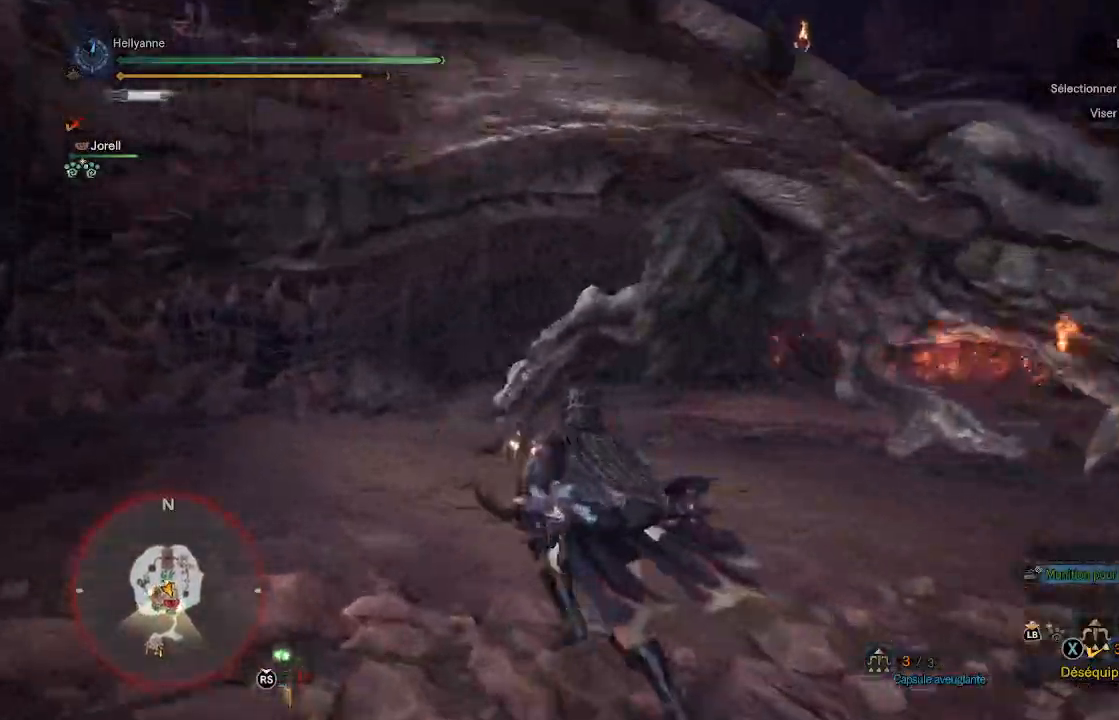
{"buttons": [], "left_stick": "up", "right_stick": "right", "events": [[233, "right_stick", "right"], [400, "left_stick", "up"]]}
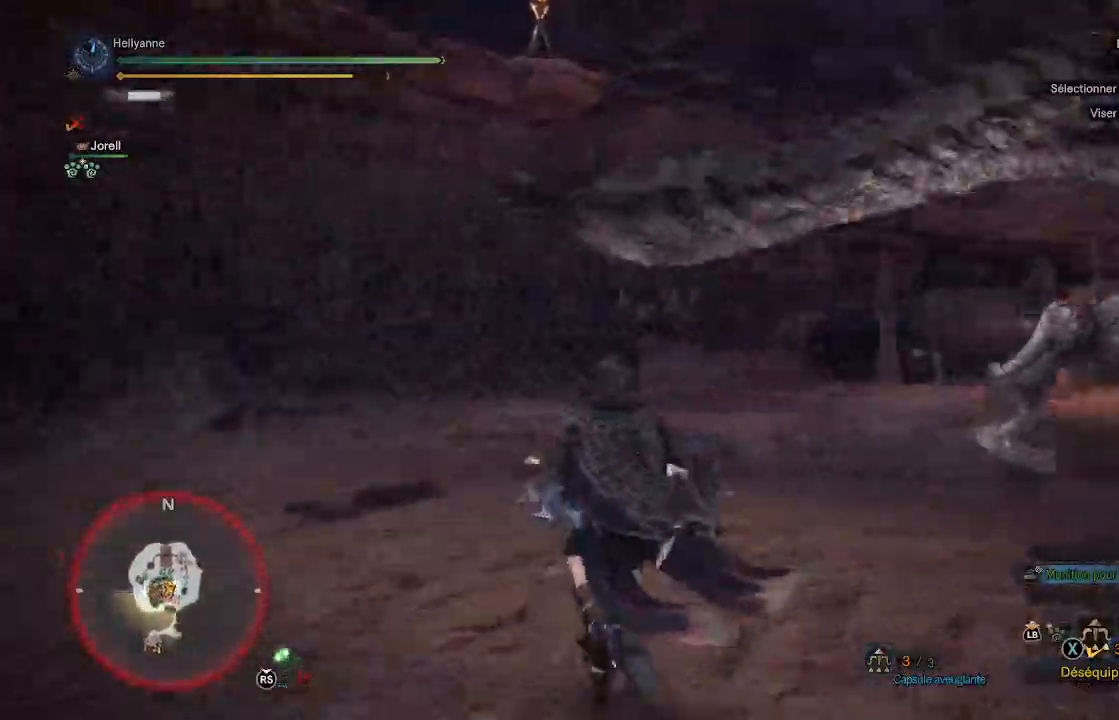
{"buttons": [], "left_stick": "up", "right_stick": "center", "events": [[450, "right_stick", "center"]]}
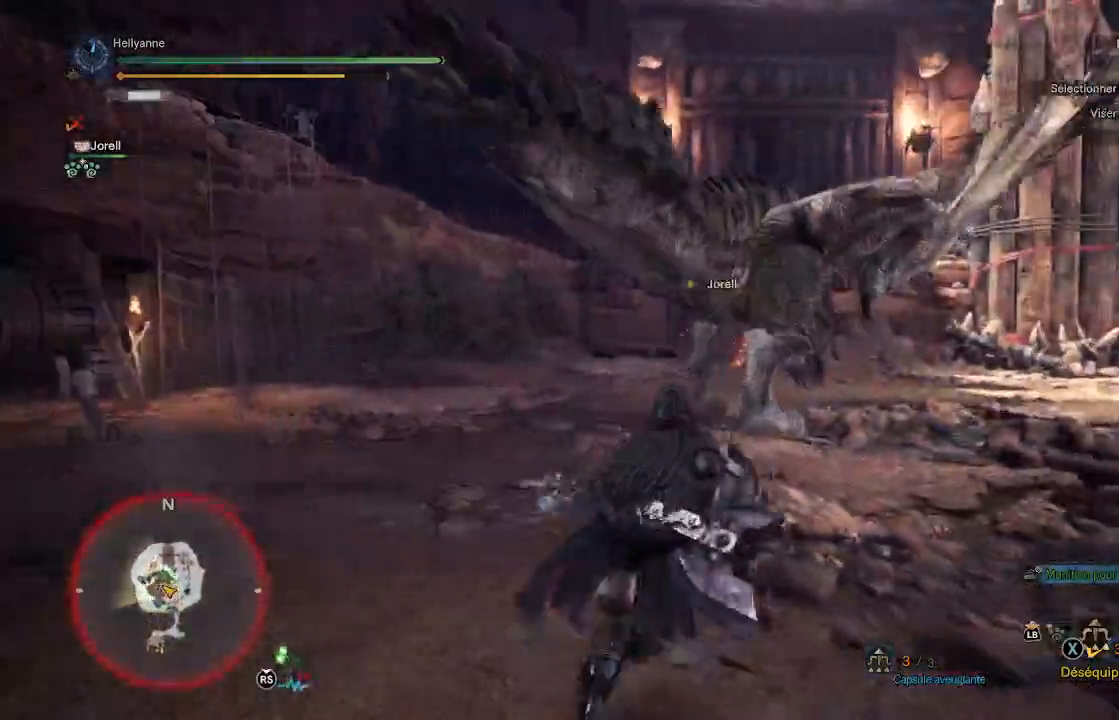
{"buttons": [], "left_stick": "up", "right_stick": "right", "events": [[500, "right_stick", "right"]]}
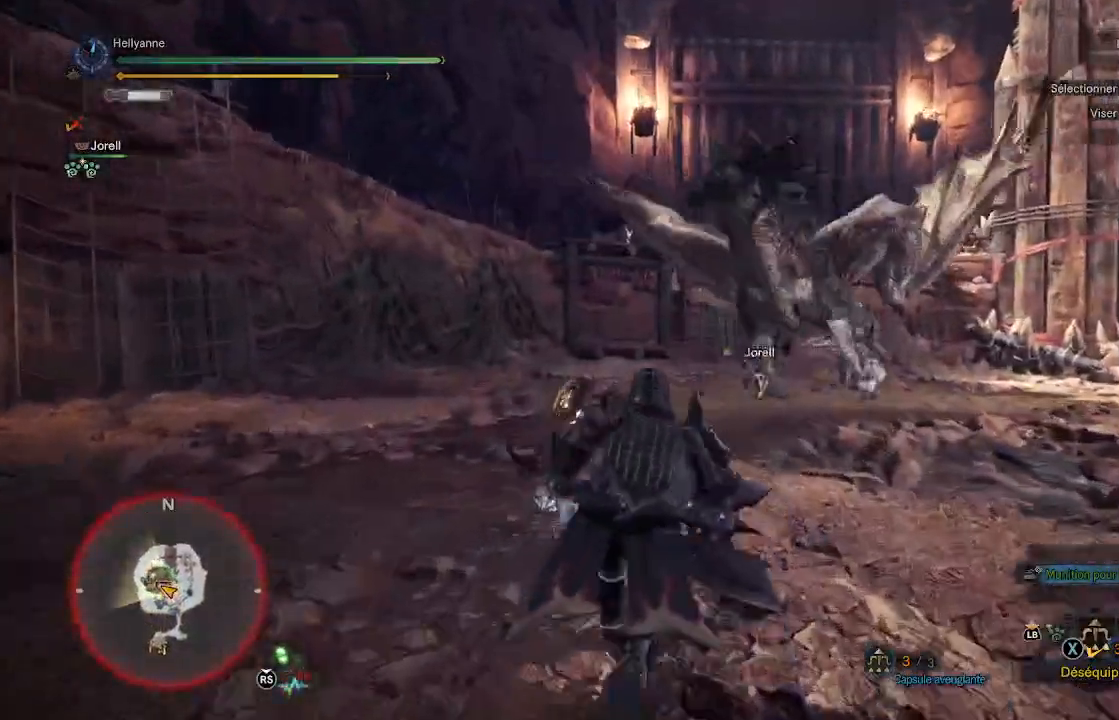
{"buttons": [], "left_stick": "up", "right_stick": "center", "events": [[200, "right_stick", "center"]]}
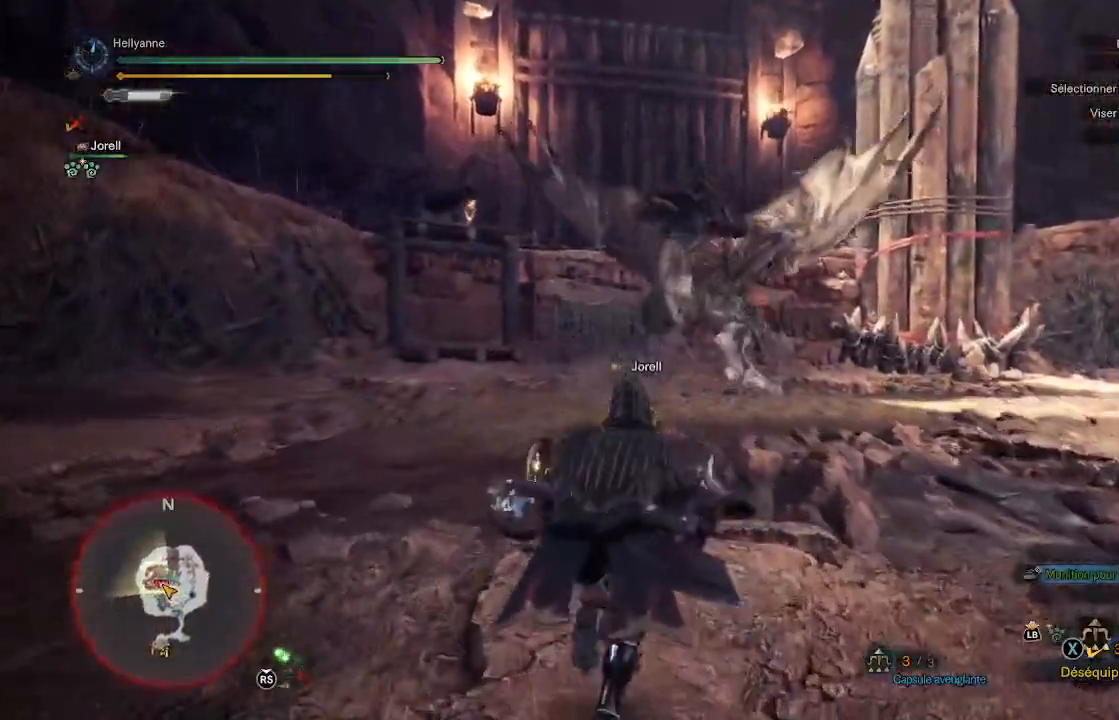
{"buttons": [], "left_stick": "up", "right_stick": "center", "events": []}
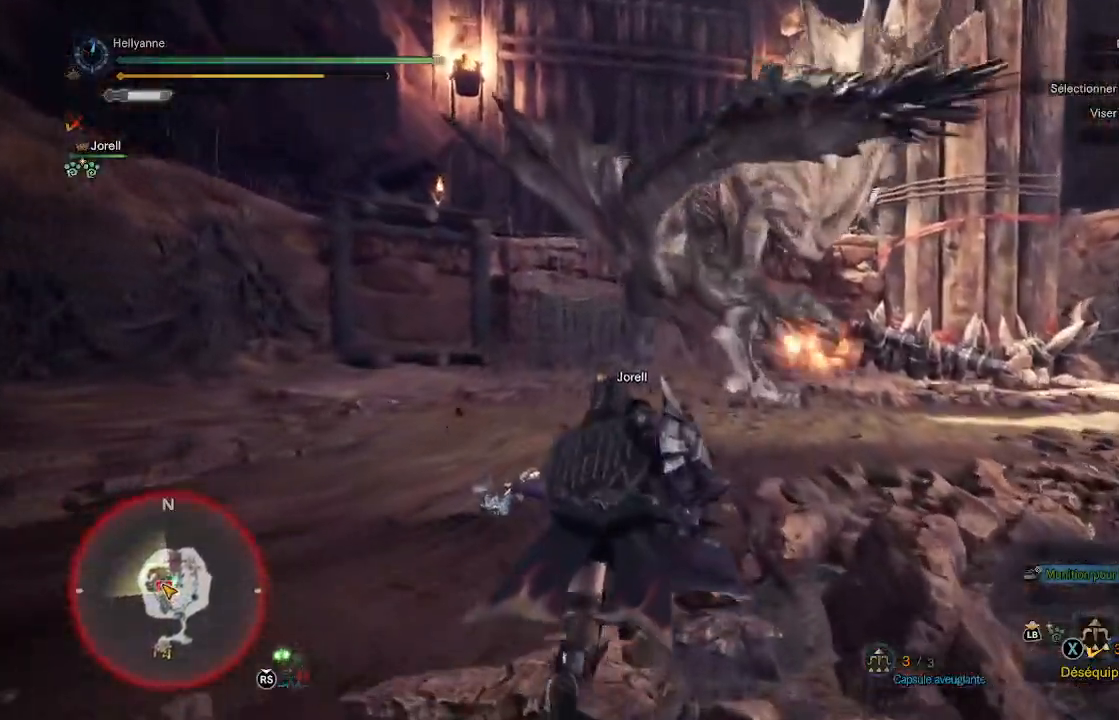
{"buttons": [], "left_stick": "up", "right_stick": "center", "events": []}
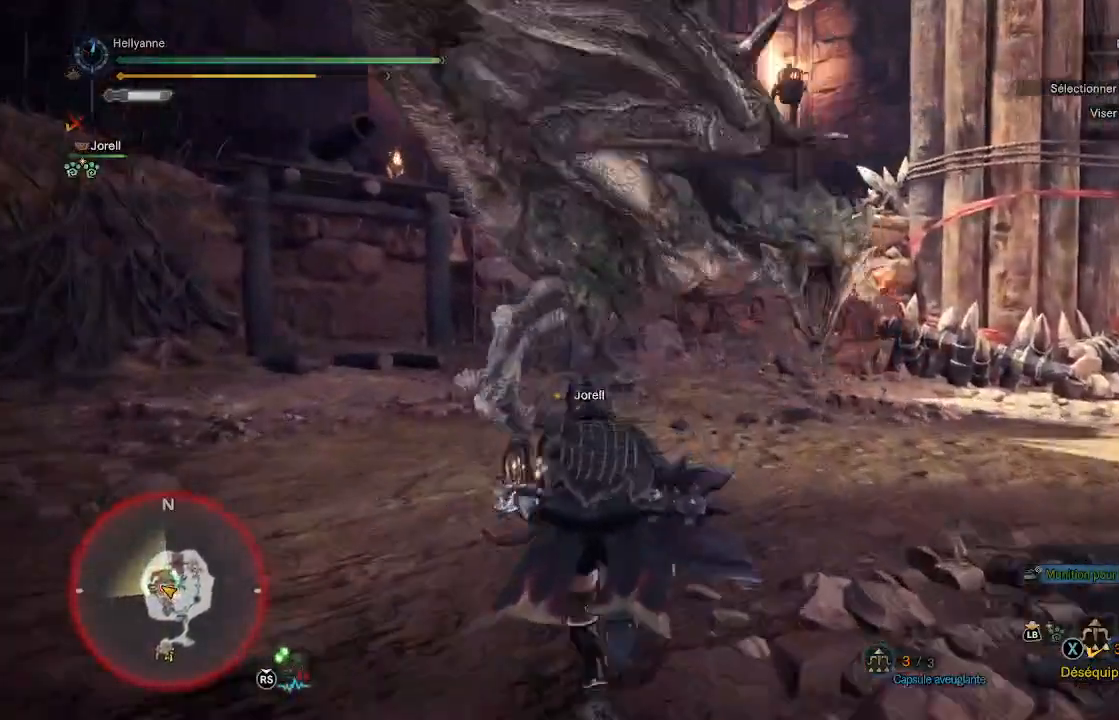
{"buttons": [], "left_stick": "up-left", "right_stick": "center", "events": [[83, "left_stick", "up-left"]]}
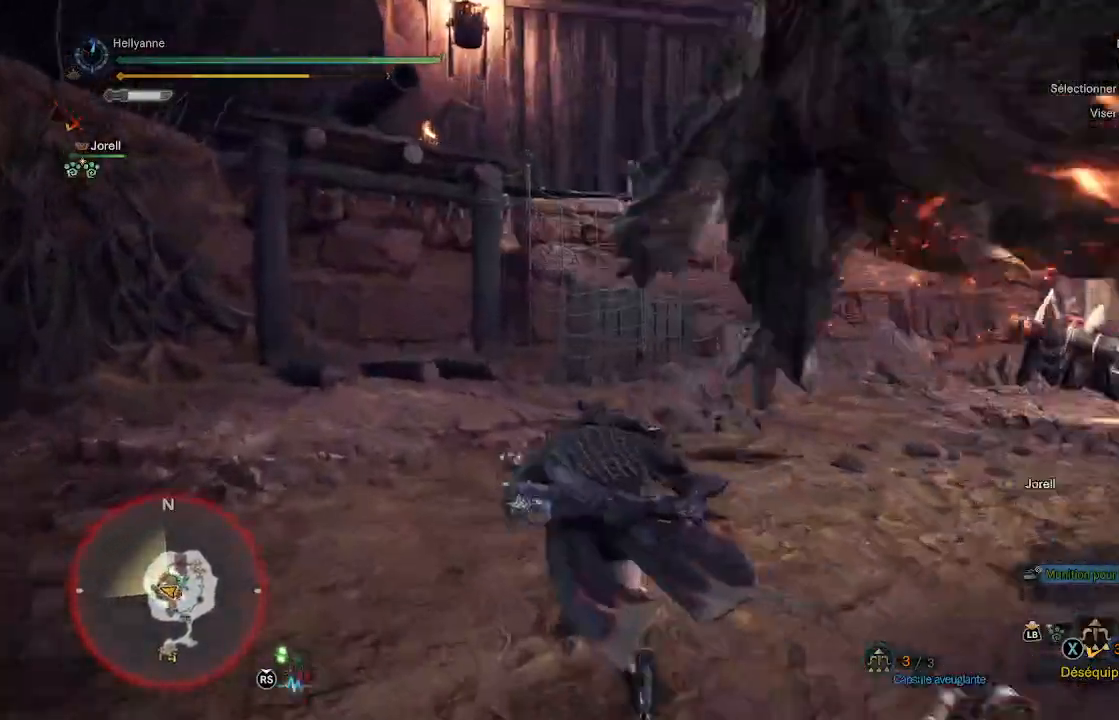
{"buttons": [], "left_stick": "right", "right_stick": "right", "events": [[17, "left_stick", "up"], [200, "right_stick", "right"], [267, "left_stick", "up-right"], [383, "left_stick", "right"]]}
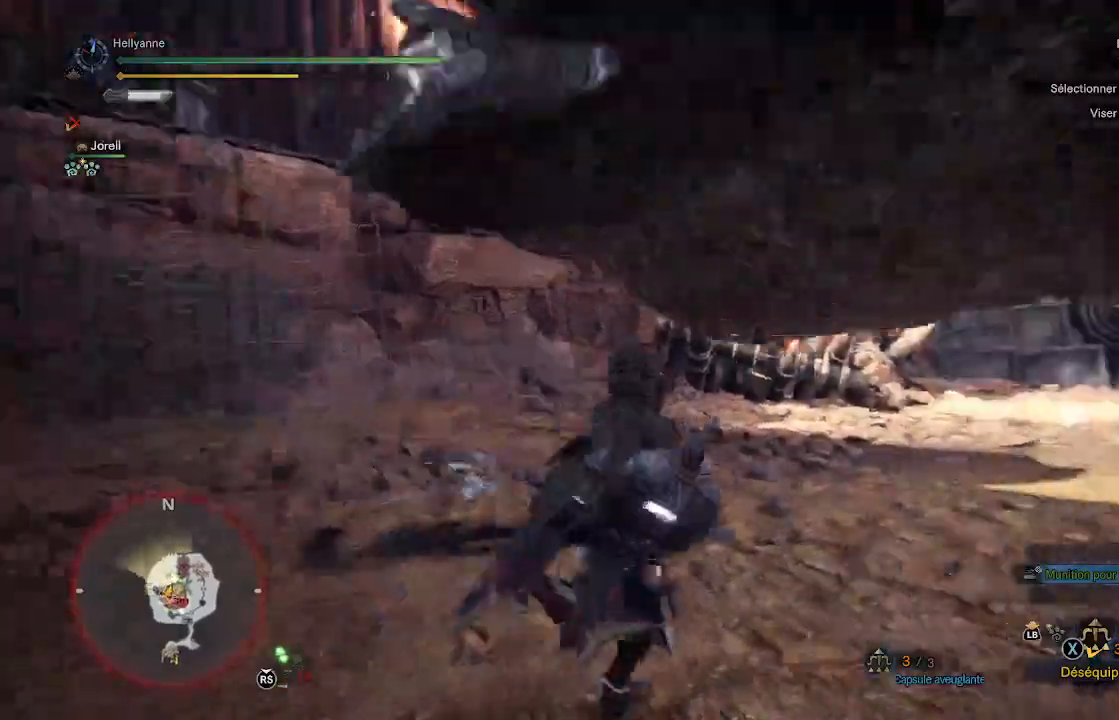
{"buttons": [], "left_stick": "right", "right_stick": "right", "events": []}
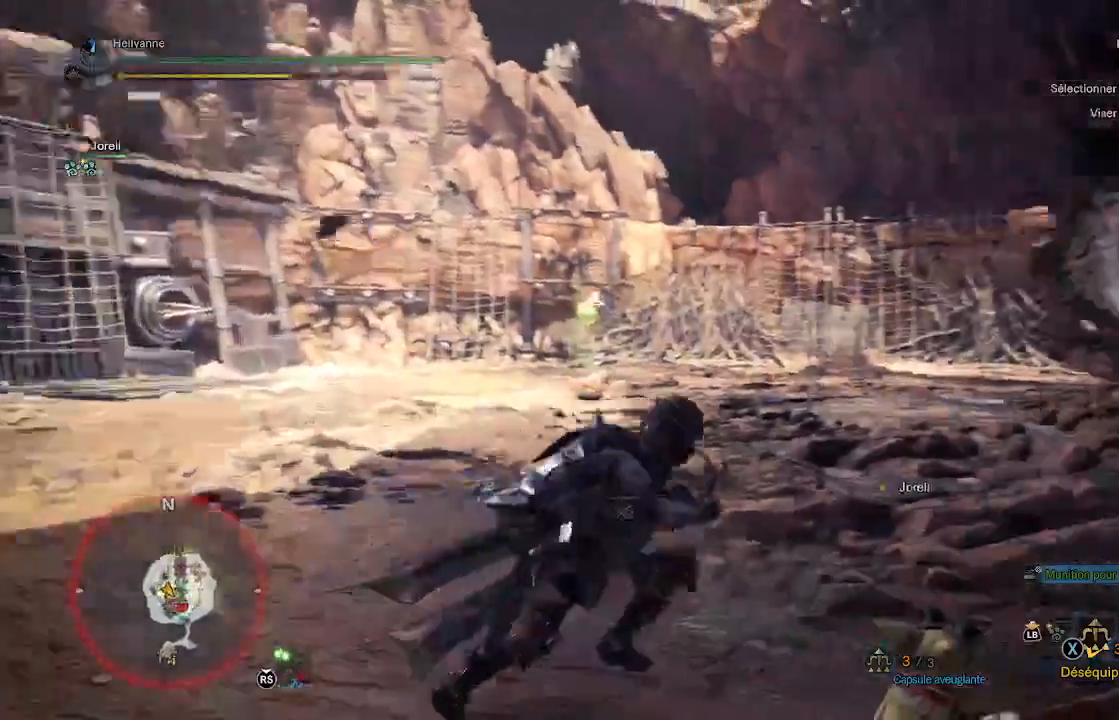
{"buttons": ["Y"], "left_stick": "up", "right_stick": "center", "events": [[100, "left_stick", "up-right"], [283, "right_stick", "center"], [367, "left_stick", "up"], [483, "Y", "down"]]}
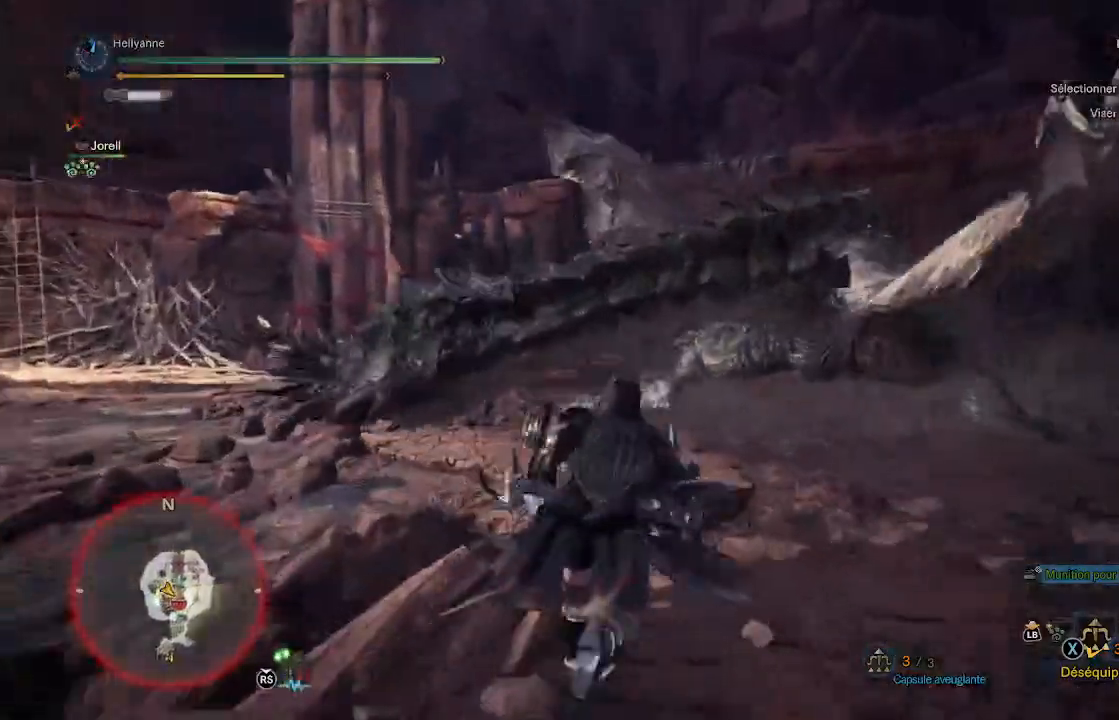
{"buttons": [], "left_stick": "up", "right_stick": "center", "events": [[83, "Y", "up"], [167, "left_stick", "up-right"], [383, "left_stick", "up"]]}
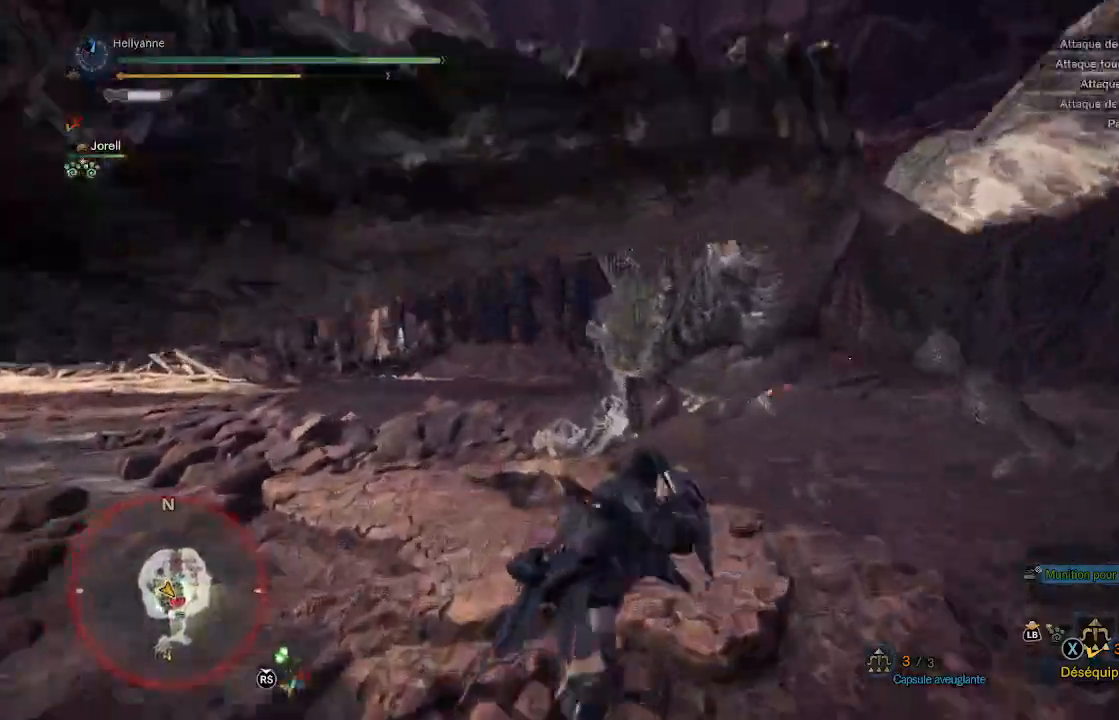
{"buttons": ["Y"], "left_stick": "down-right", "right_stick": "center", "events": [[50, "left_stick", "center"], [183, "left_stick", "down-right"], [450, "Y", "down"]]}